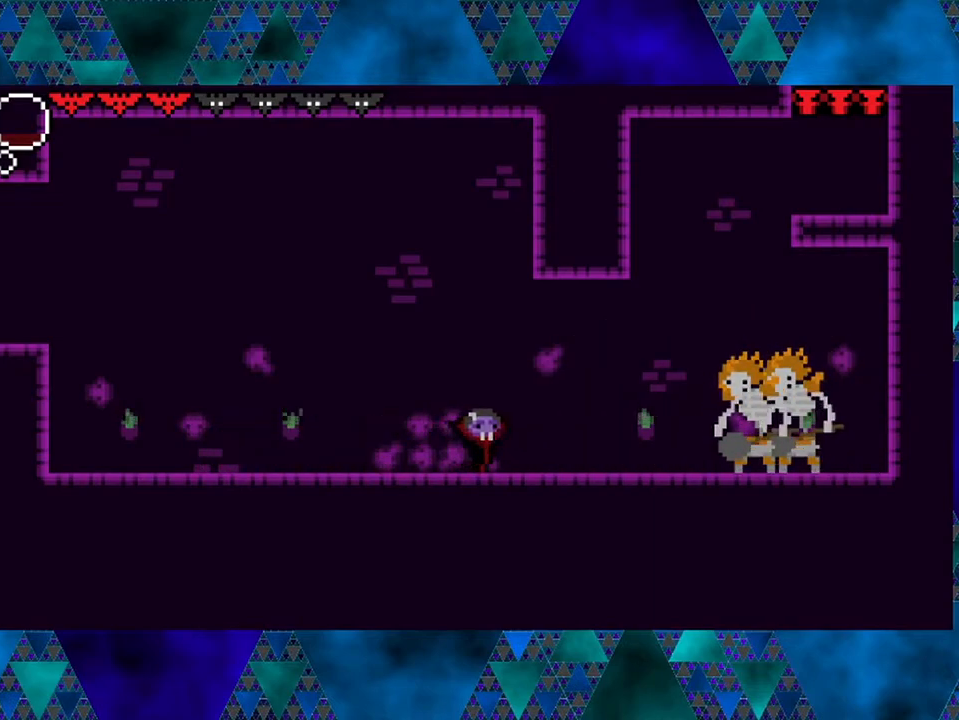
Gameplay with a controller (Nintendo layout); each line is a JSON object with the inputs held at the frame after it. "events" lists button and stick changes between this image and that frame as [ms after this image, input, new state], when the widget could be followed in between. Not read: L3 R3.
{"buttons": [], "left_stick": "center", "right_stick": "center", "events": []}
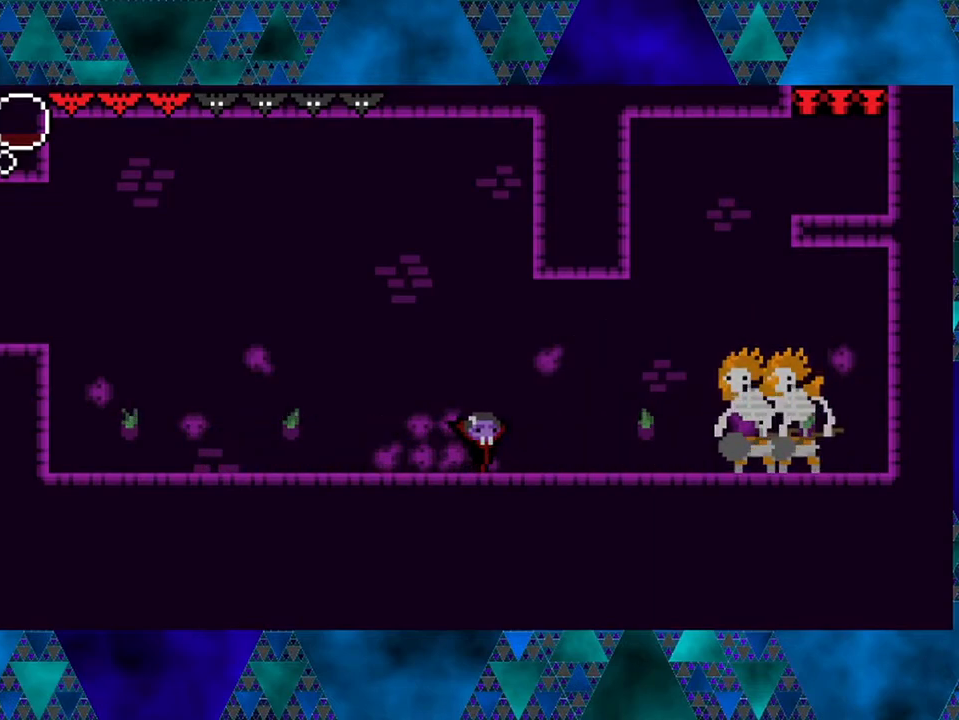
{"buttons": [], "left_stick": "center", "right_stick": "center", "events": []}
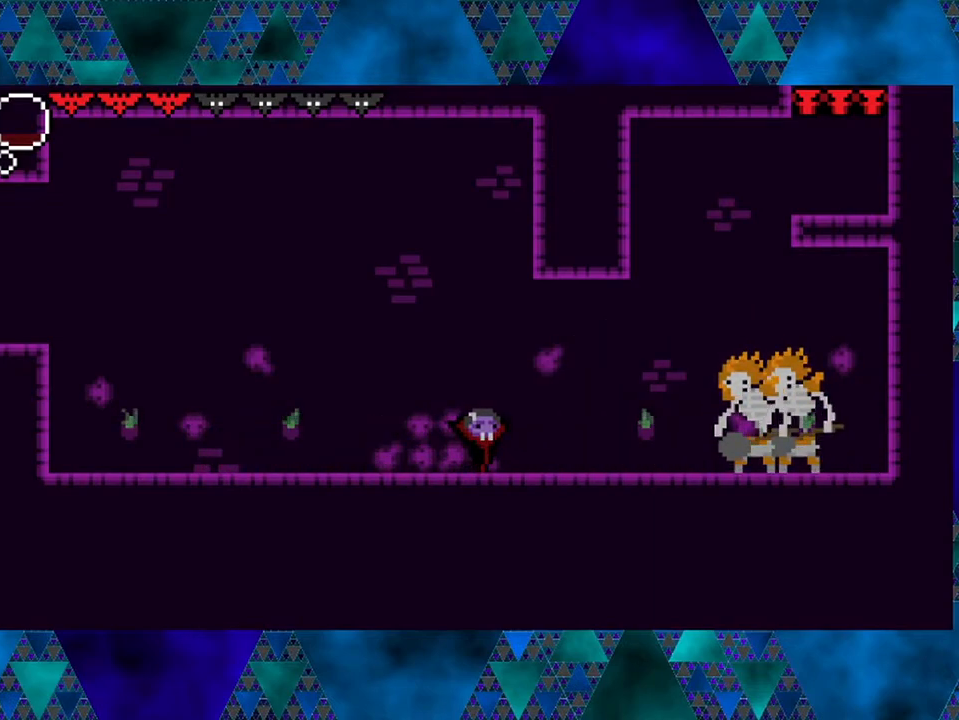
{"buttons": ["DPAD_RIGHT"], "left_stick": "center", "right_stick": "center", "events": [[250, "DPAD_RIGHT", "down"]]}
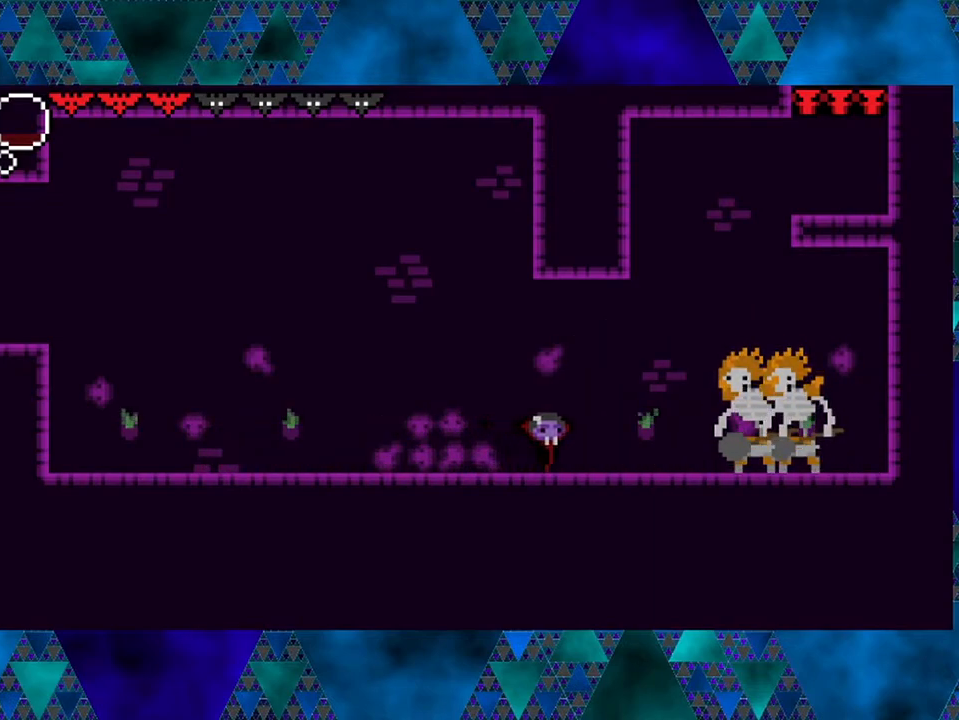
{"buttons": ["Y", "DPAD_RIGHT"], "left_stick": "center", "right_stick": "center", "events": [[400, "Y", "down"]]}
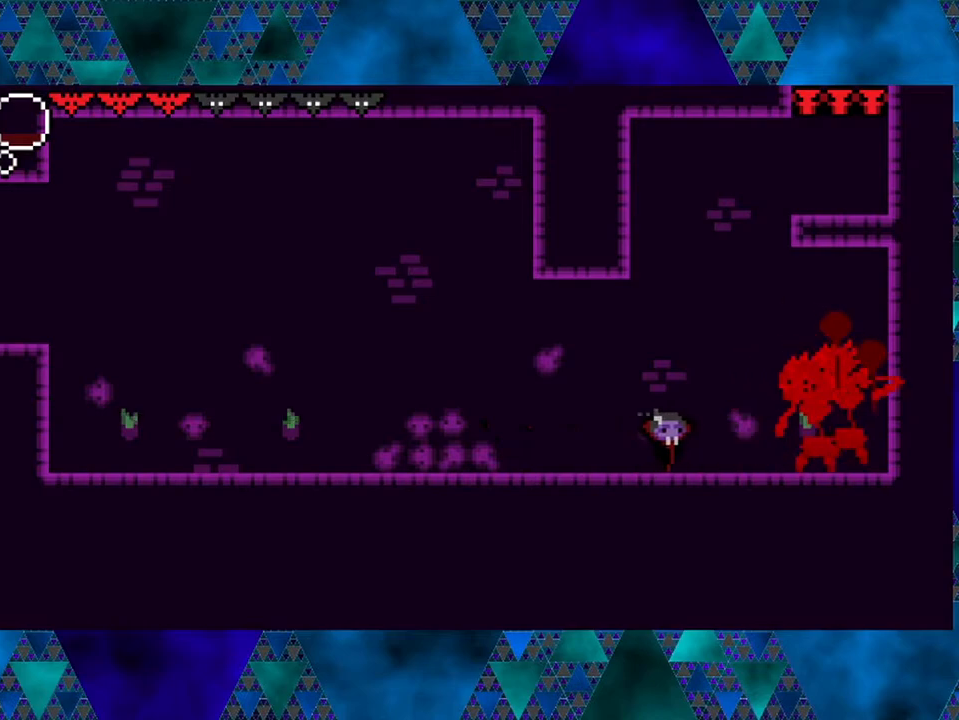
{"buttons": [], "left_stick": "center", "right_stick": "center", "events": [[33, "DPAD_RIGHT", "up"], [67, "DPAD_LEFT", "down"], [67, "Y", "up"], [117, "R2", "down"], [450, "R2", "up"], [483, "DPAD_LEFT", "up"]]}
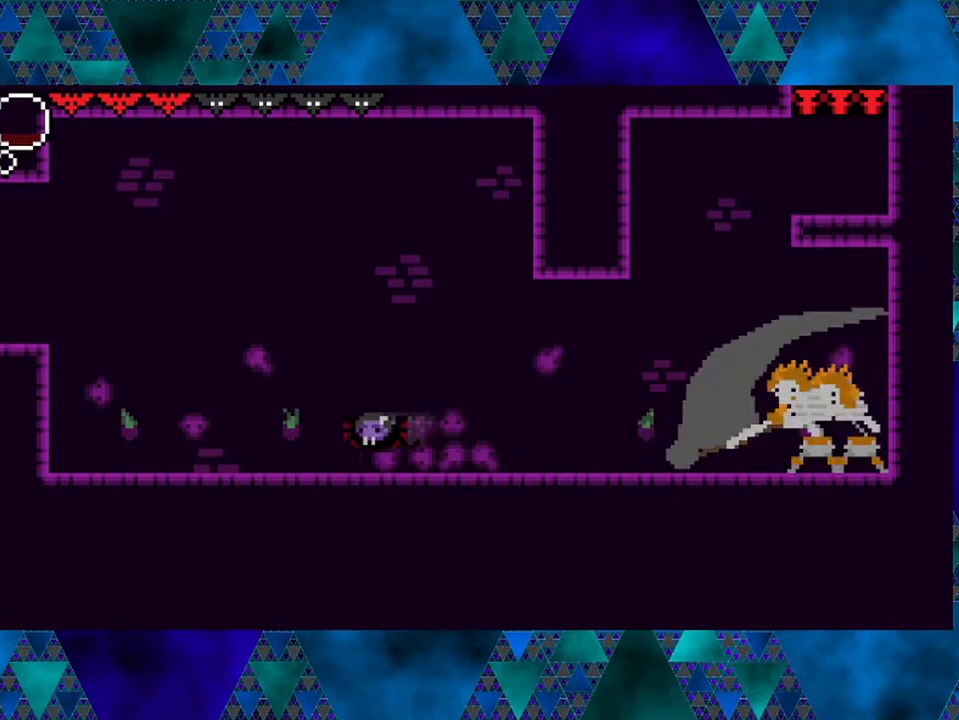
{"buttons": ["DPAD_RIGHT"], "left_stick": "center", "right_stick": "center", "events": [[117, "DPAD_RIGHT", "down"]]}
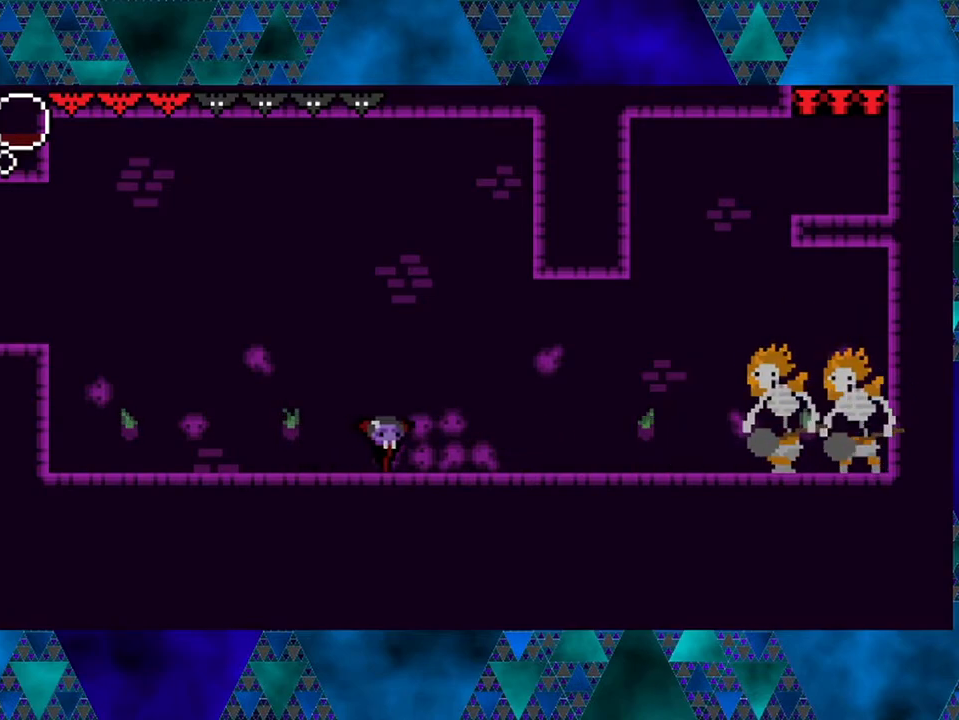
{"buttons": ["DPAD_RIGHT"], "left_stick": "center", "right_stick": "center", "events": []}
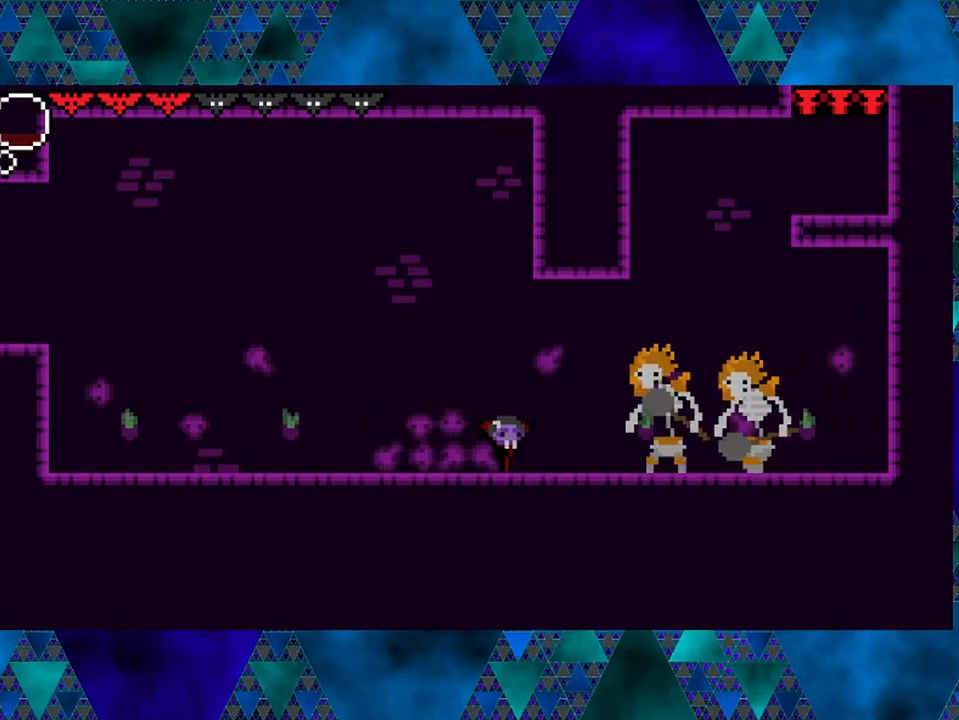
{"buttons": ["DPAD_LEFT"], "left_stick": "center", "right_stick": "center", "events": [[167, "Y", "down"], [283, "DPAD_RIGHT", "up"], [317, "DPAD_LEFT", "down"], [317, "Y", "up"]]}
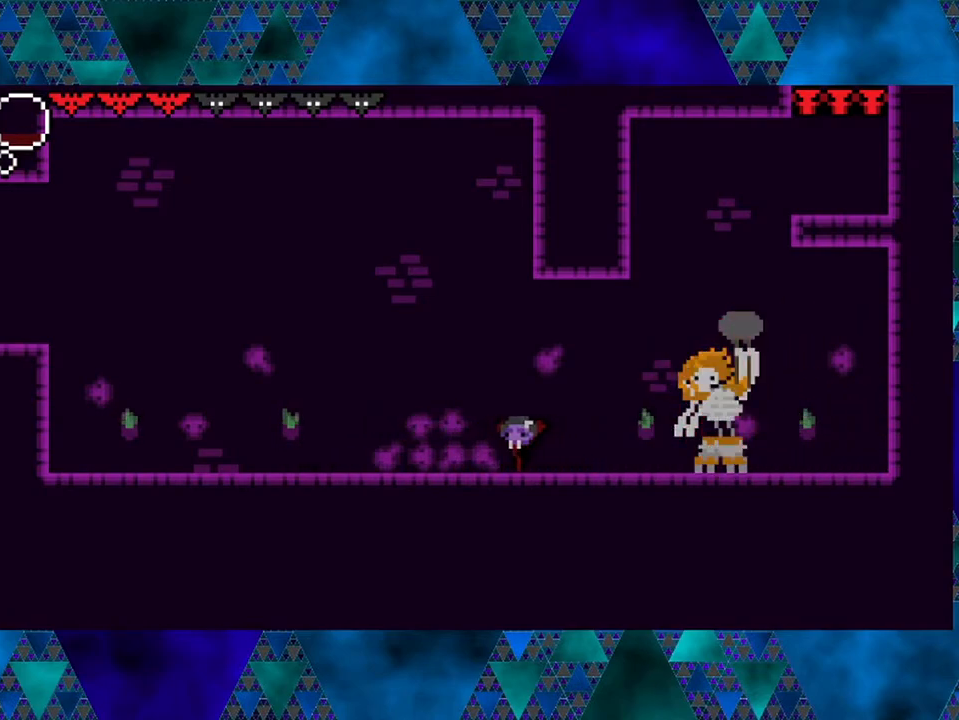
{"buttons": ["DPAD_RIGHT"], "left_stick": "center", "right_stick": "center", "events": [[200, "DPAD_LEFT", "up"], [283, "DPAD_RIGHT", "down"]]}
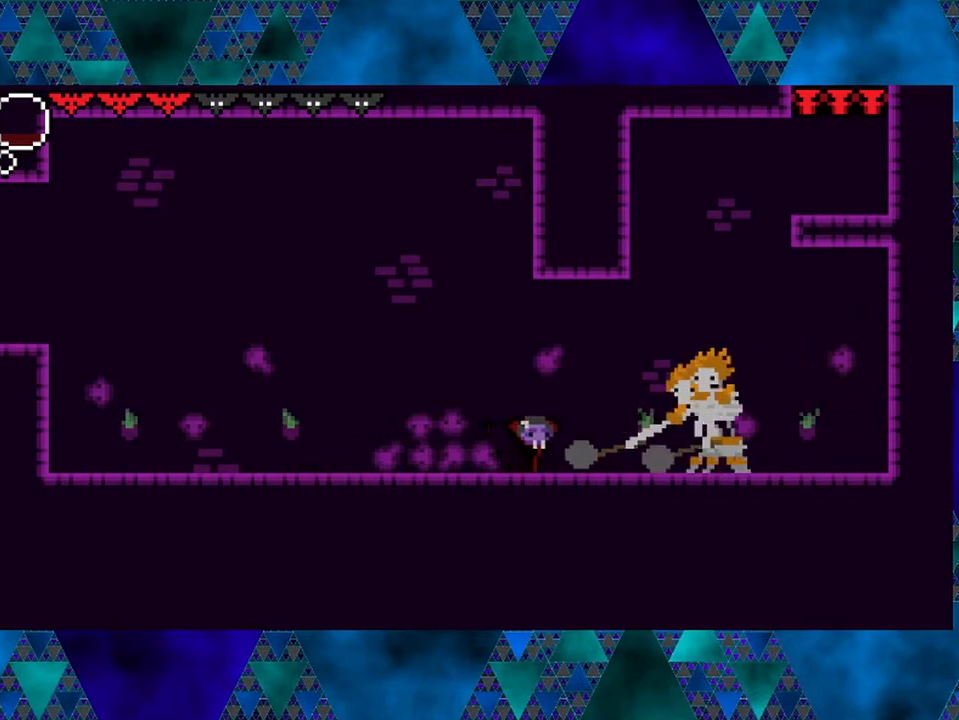
{"buttons": ["DPAD_LEFT"], "left_stick": "center", "right_stick": "center", "events": [[250, "Y", "down"], [400, "DPAD_LEFT", "down"], [400, "DPAD_RIGHT", "up"], [417, "Y", "up"]]}
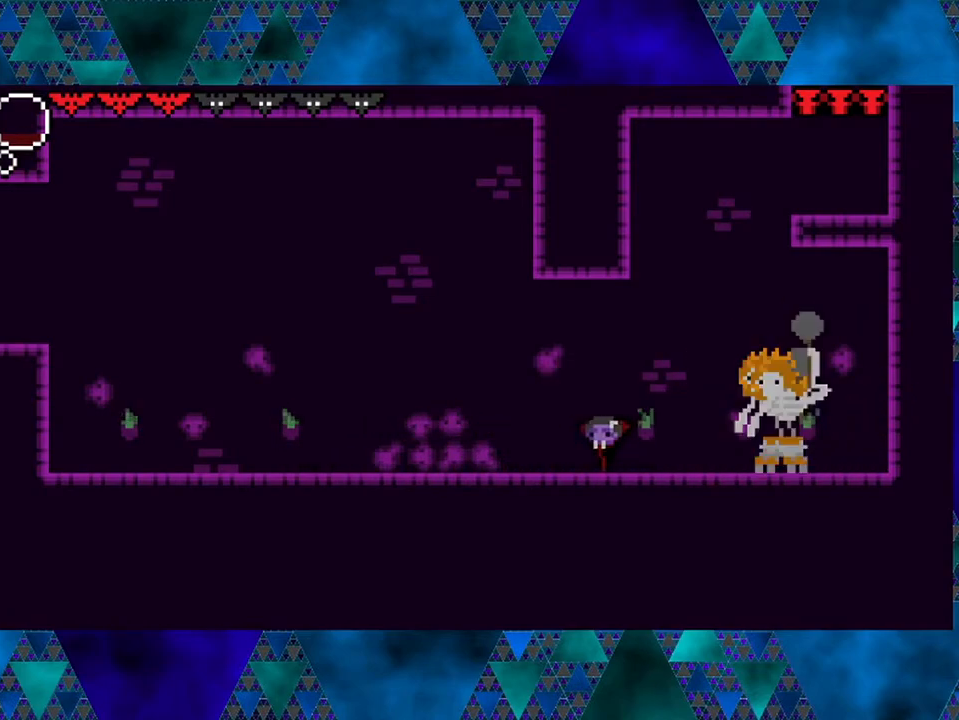
{"buttons": ["DPAD_RIGHT"], "left_stick": "center", "right_stick": "center", "events": [[317, "DPAD_LEFT", "up"], [483, "DPAD_RIGHT", "down"]]}
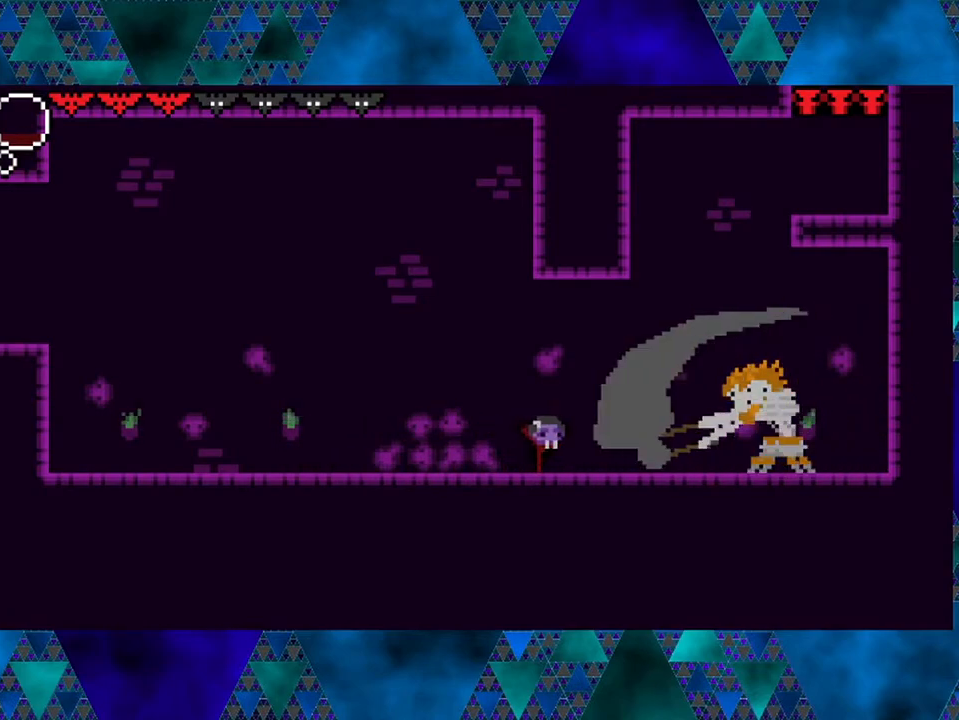
{"buttons": ["DPAD_RIGHT"], "left_stick": "center", "right_stick": "center", "events": []}
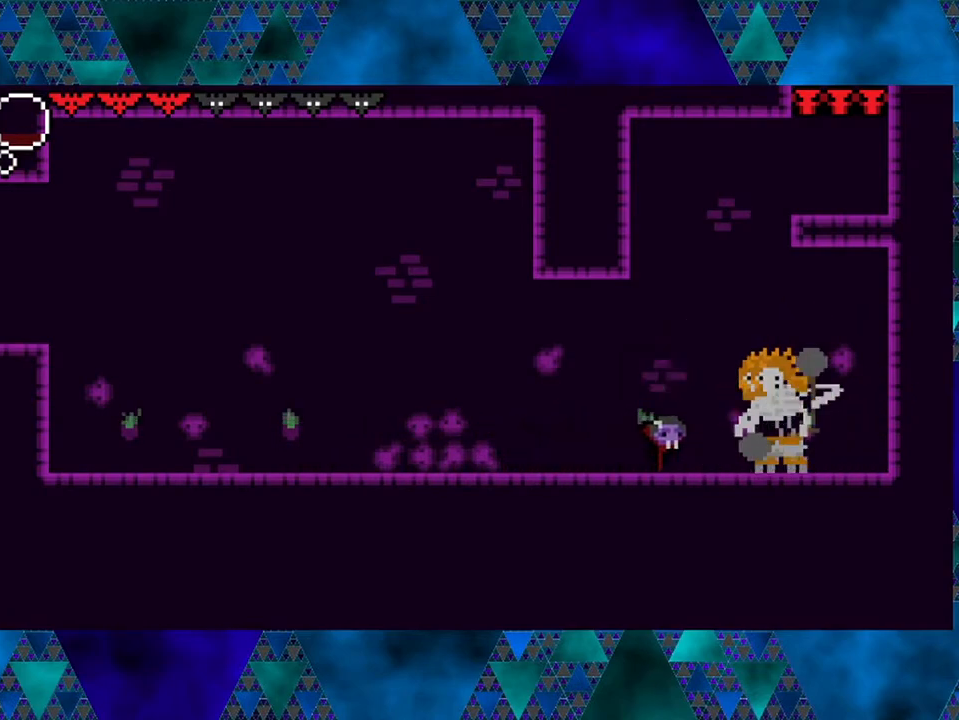
{"buttons": ["DPAD_LEFT"], "left_stick": "center", "right_stick": "center", "events": [[67, "Y", "down"], [150, "DPAD_RIGHT", "up"], [167, "DPAD_LEFT", "down"], [183, "Y", "up"]]}
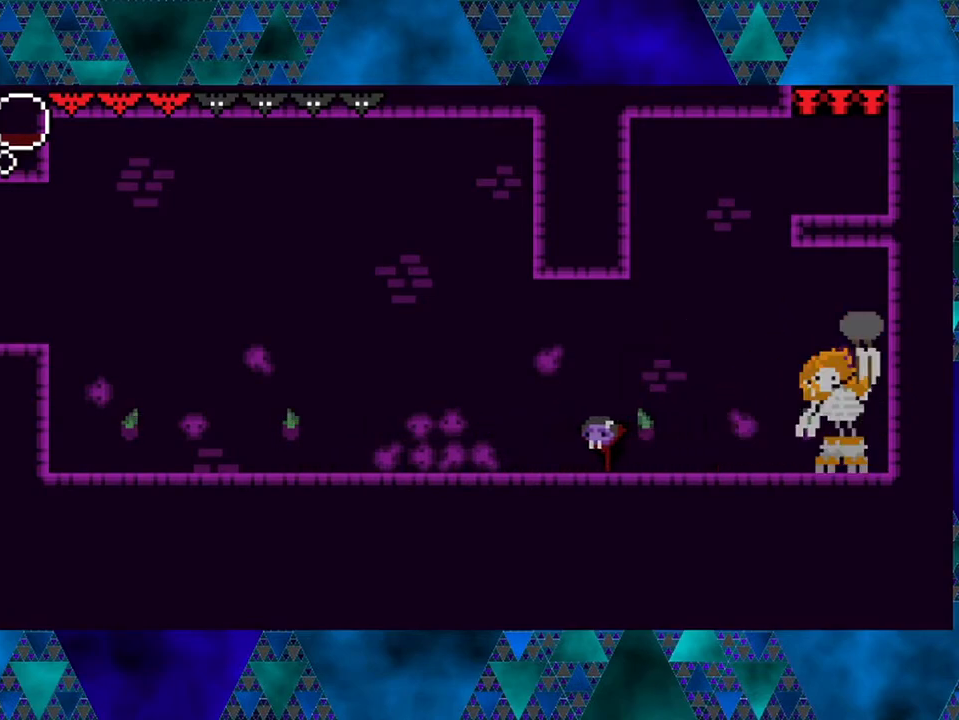
{"buttons": ["DPAD_RIGHT"], "left_stick": "center", "right_stick": "center", "events": [[33, "DPAD_LEFT", "up"], [250, "DPAD_RIGHT", "down"]]}
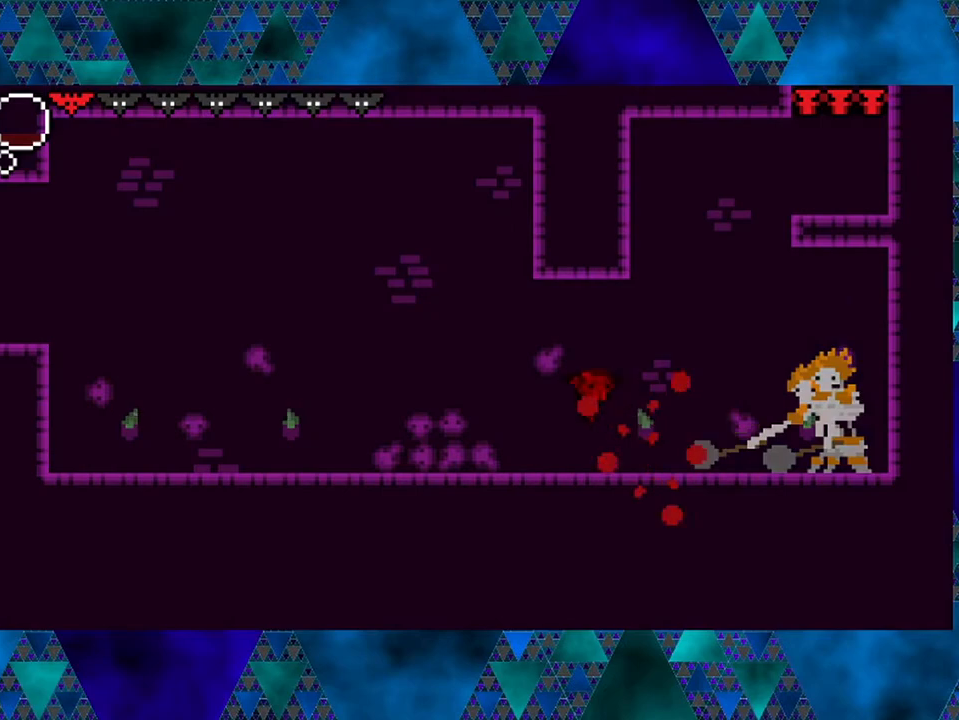
{"buttons": ["DPAD_LEFT"], "left_stick": "center", "right_stick": "center", "events": [[317, "DPAD_RIGHT", "up"], [400, "DPAD_LEFT", "down"]]}
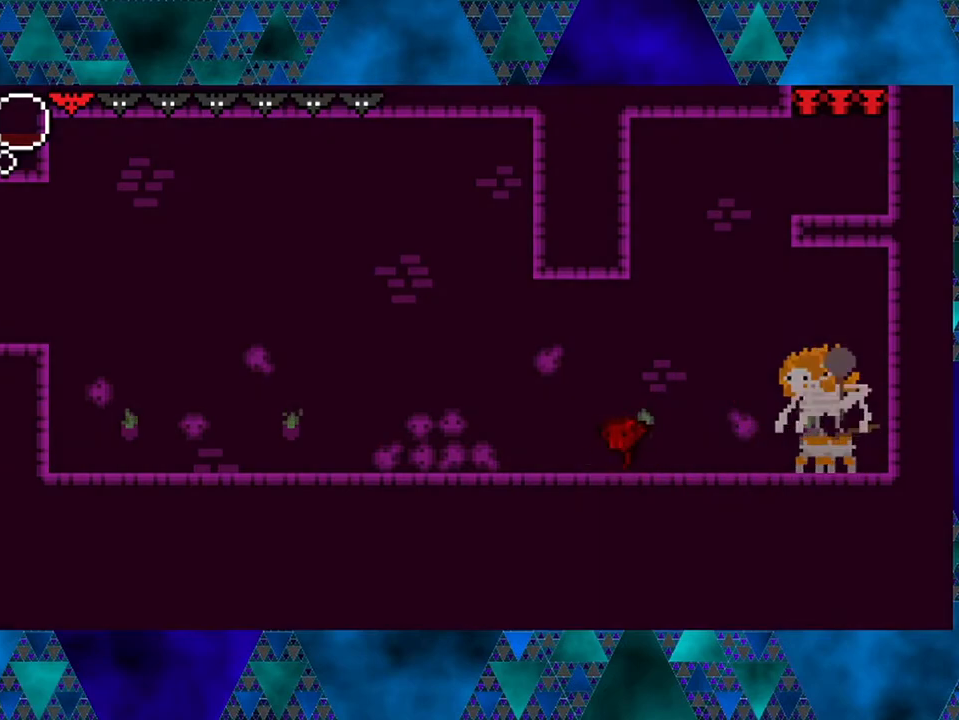
{"buttons": ["R2", "DPAD_LEFT"], "left_stick": "center", "right_stick": "center", "events": [[183, "R2", "down"]]}
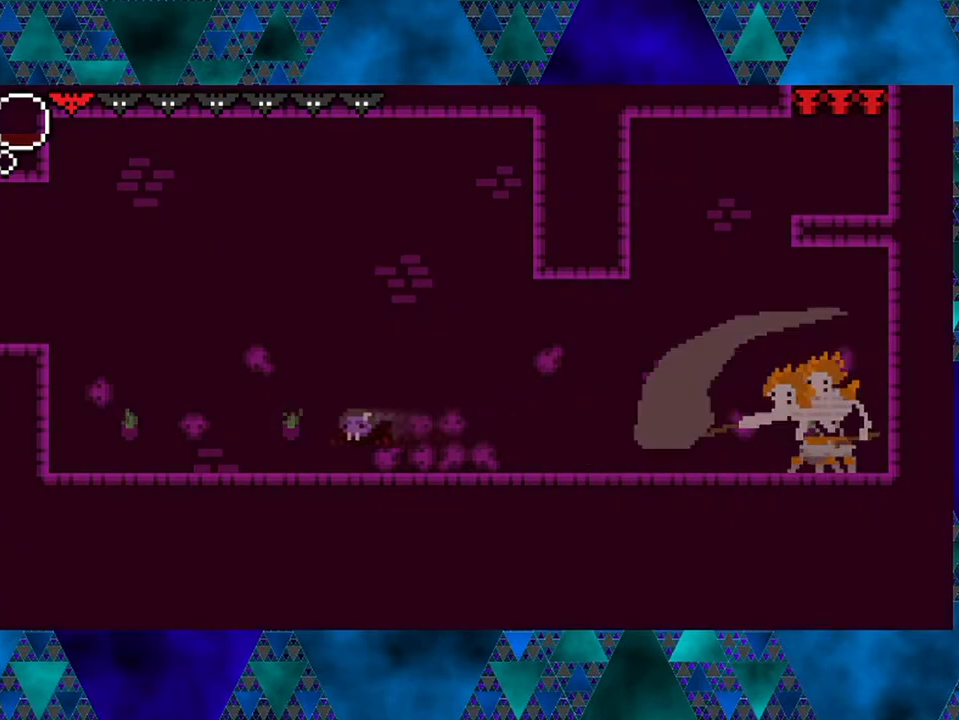
{"buttons": [], "left_stick": "center", "right_stick": "center", "events": [[233, "R2", "up"], [417, "DPAD_LEFT", "up"]]}
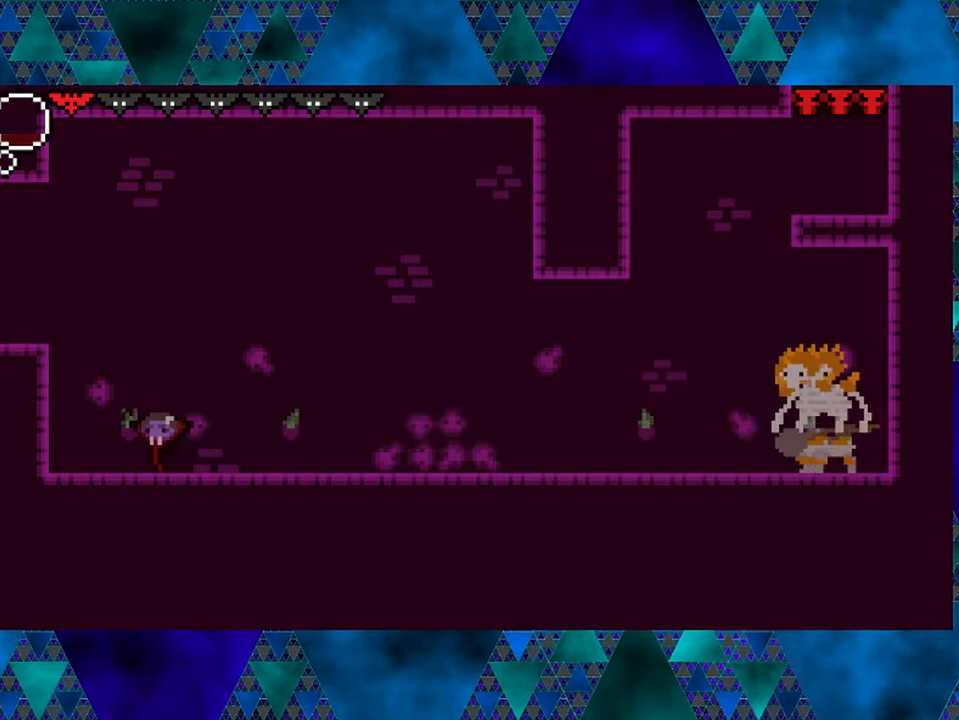
{"buttons": ["DPAD_RIGHT"], "left_stick": "center", "right_stick": "center", "events": [[67, "DPAD_RIGHT", "down"]]}
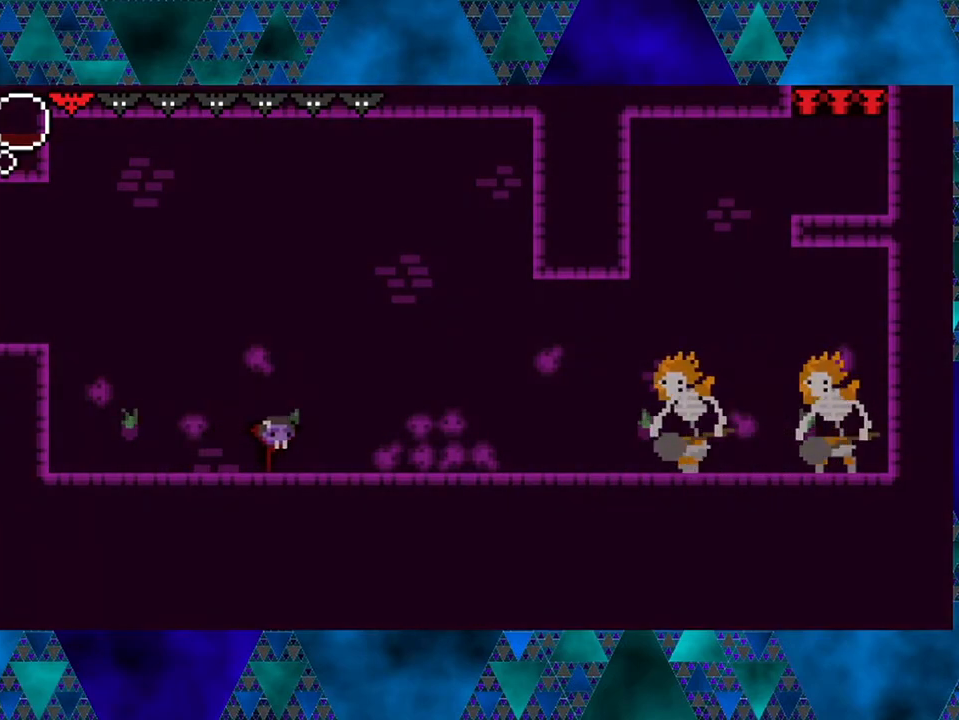
{"buttons": ["DPAD_RIGHT"], "left_stick": "center", "right_stick": "center", "events": []}
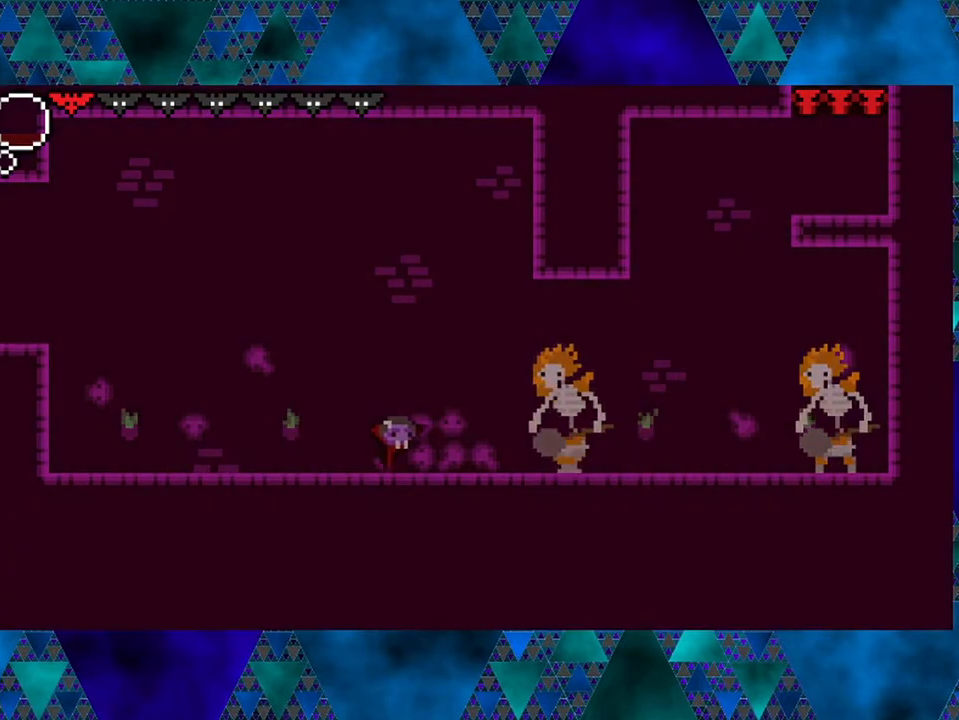
{"buttons": ["DPAD_LEFT"], "left_stick": "center", "right_stick": "center", "events": [[167, "Y", "down"], [200, "DPAD_RIGHT", "up"], [267, "Y", "up"], [283, "DPAD_LEFT", "down"]]}
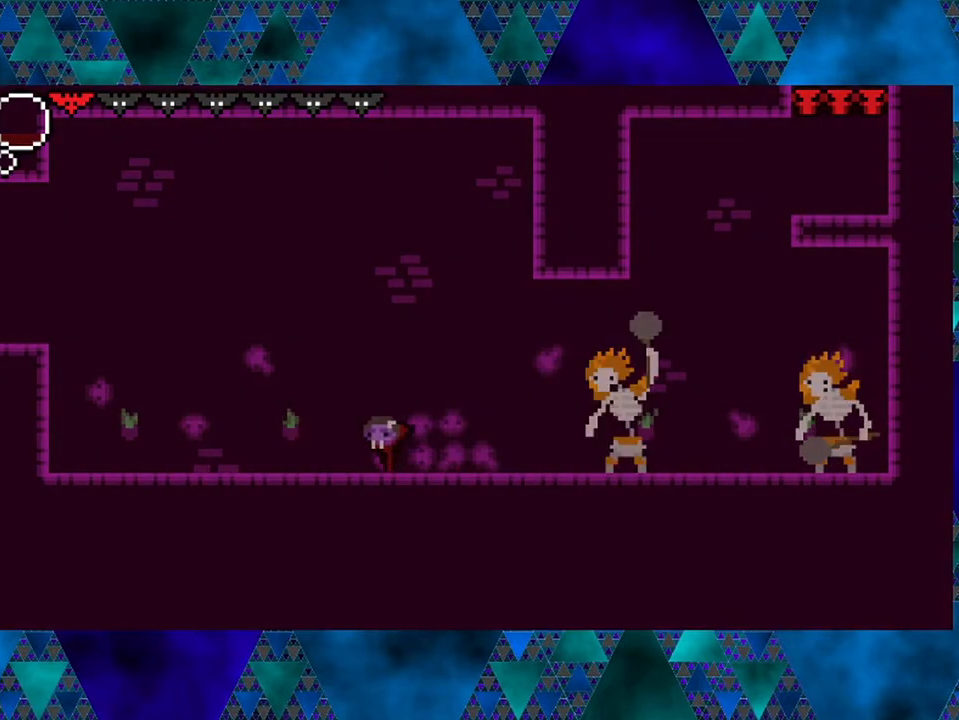
{"buttons": ["DPAD_RIGHT"], "left_stick": "center", "right_stick": "center", "events": [[200, "DPAD_LEFT", "up"], [300, "DPAD_RIGHT", "down"]]}
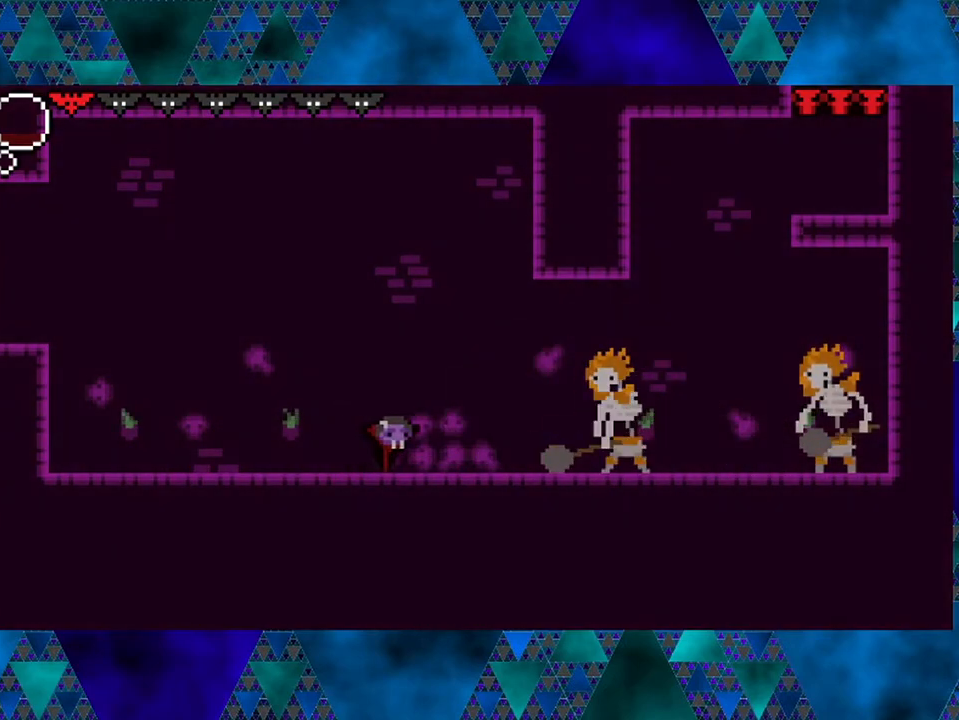
{"buttons": ["Y", "DPAD_RIGHT"], "left_stick": "center", "right_stick": "center", "events": [[483, "Y", "down"]]}
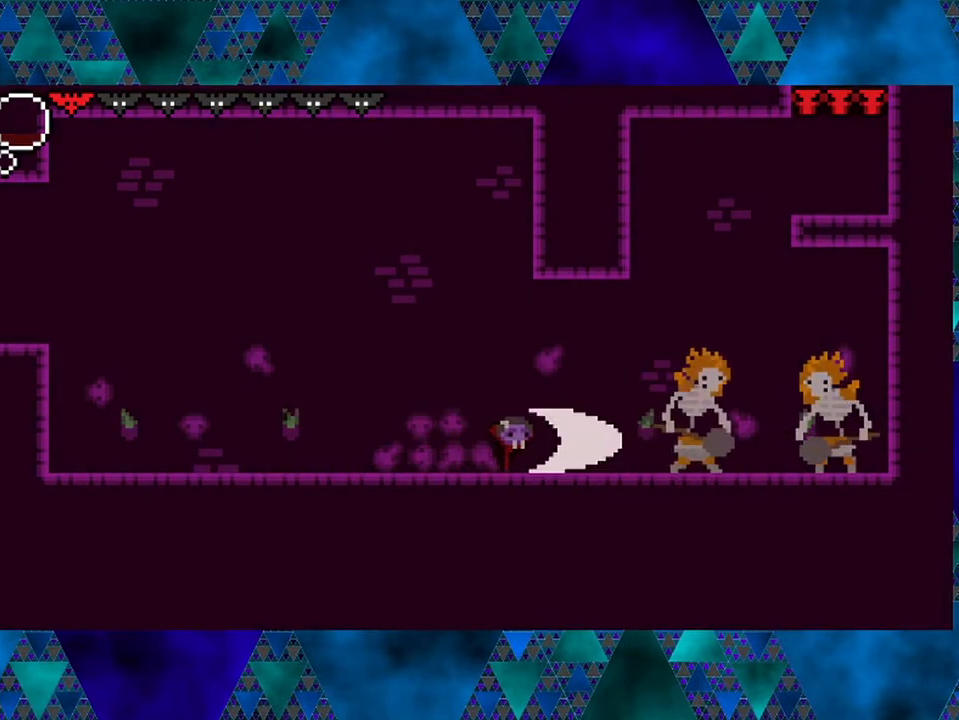
{"buttons": ["DPAD_LEFT"], "left_stick": "center", "right_stick": "center", "events": [[100, "Y", "up"], [133, "DPAD_RIGHT", "up"], [150, "DPAD_LEFT", "down"]]}
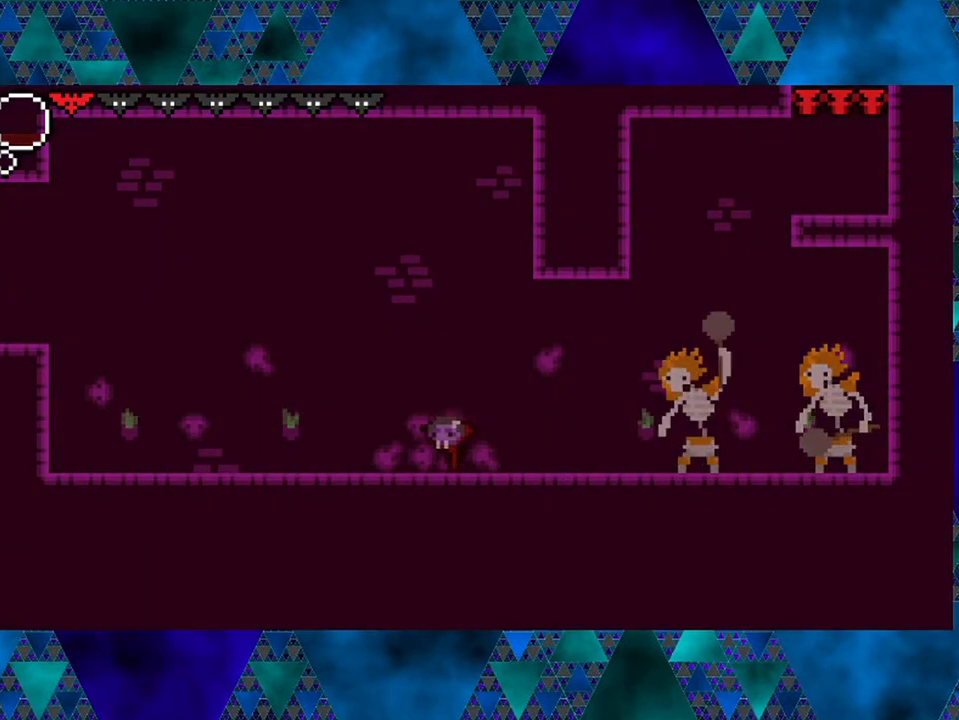
{"buttons": [], "left_stick": "center", "right_stick": "center", "events": [[117, "DPAD_LEFT", "up"]]}
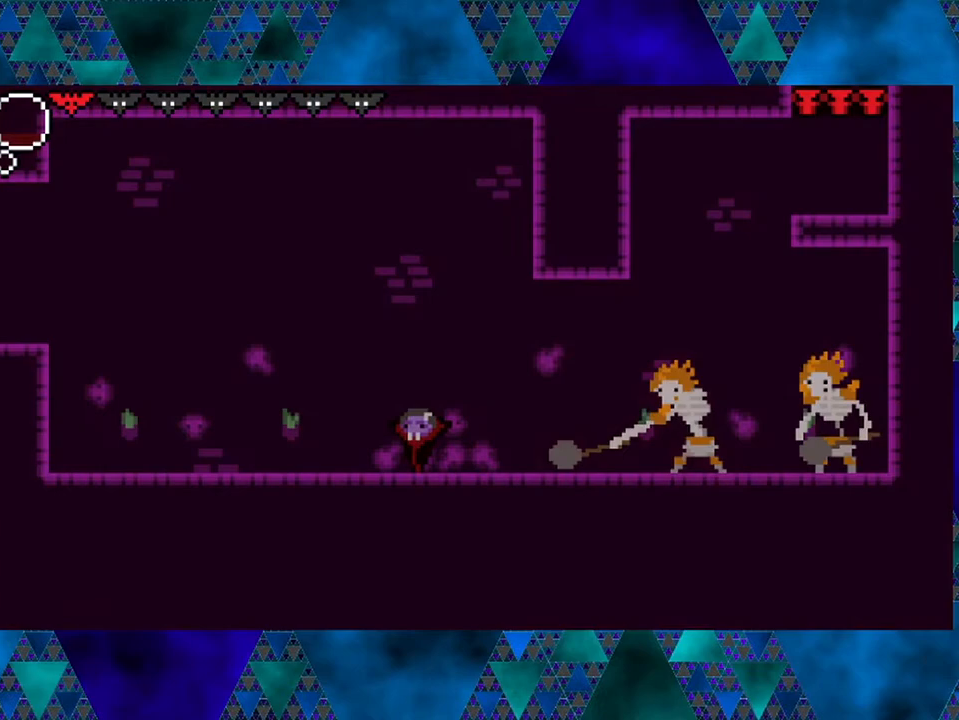
{"buttons": [], "left_stick": "center", "right_stick": "center", "events": [[167, "DPAD_RIGHT", "down"], [250, "DPAD_RIGHT", "up"]]}
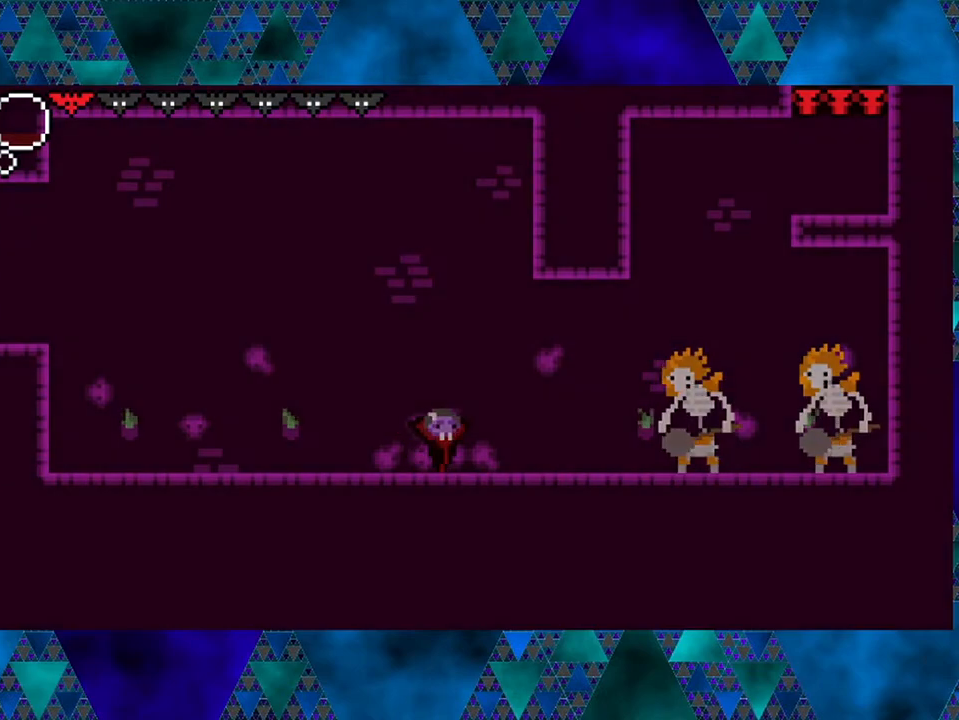
{"buttons": ["DPAD_RIGHT"], "left_stick": "center", "right_stick": "center", "events": [[267, "DPAD_RIGHT", "down"]]}
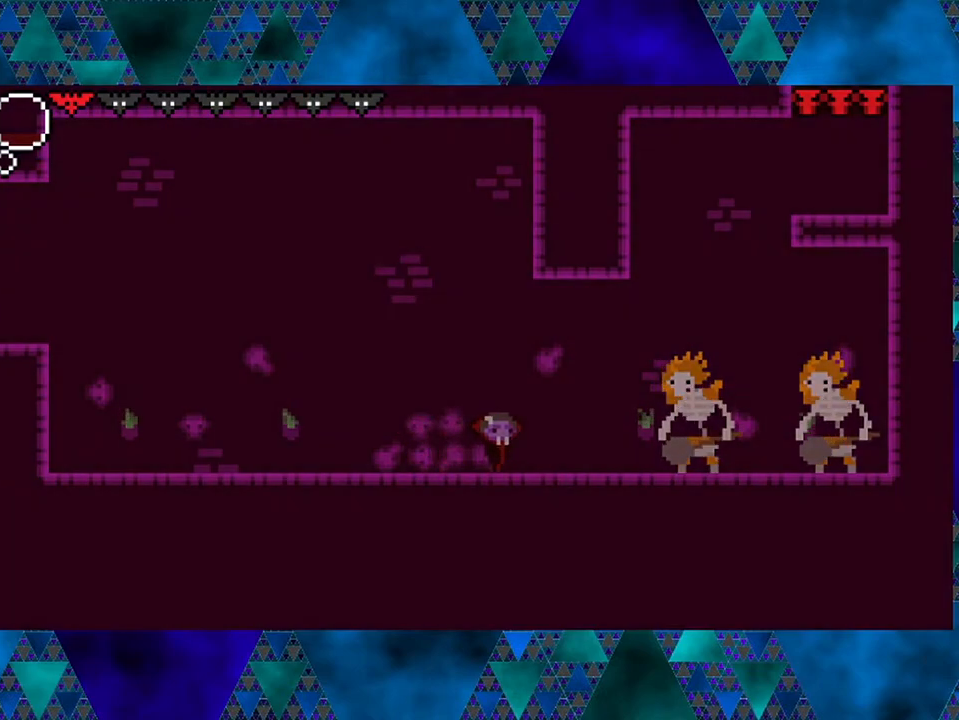
{"buttons": ["DPAD_LEFT"], "left_stick": "center", "right_stick": "center", "events": [[367, "Y", "down"], [400, "DPAD_RIGHT", "up"], [450, "DPAD_LEFT", "down"], [450, "Y", "up"]]}
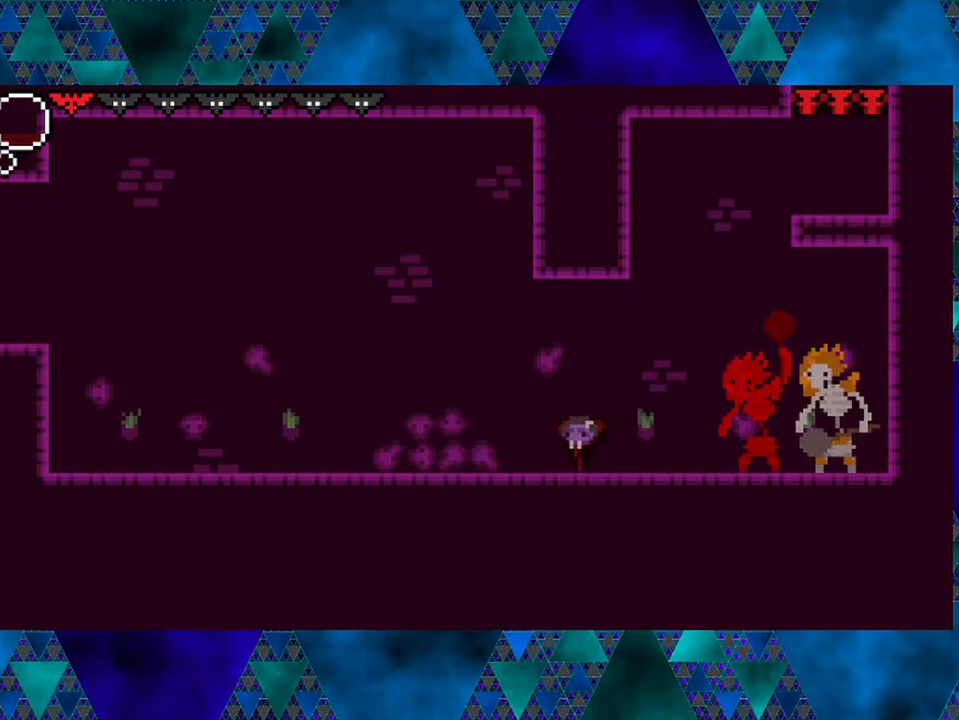
{"buttons": [], "left_stick": "center", "right_stick": "center", "events": [[100, "R2", "down"], [333, "R2", "up"], [400, "DPAD_LEFT", "up"]]}
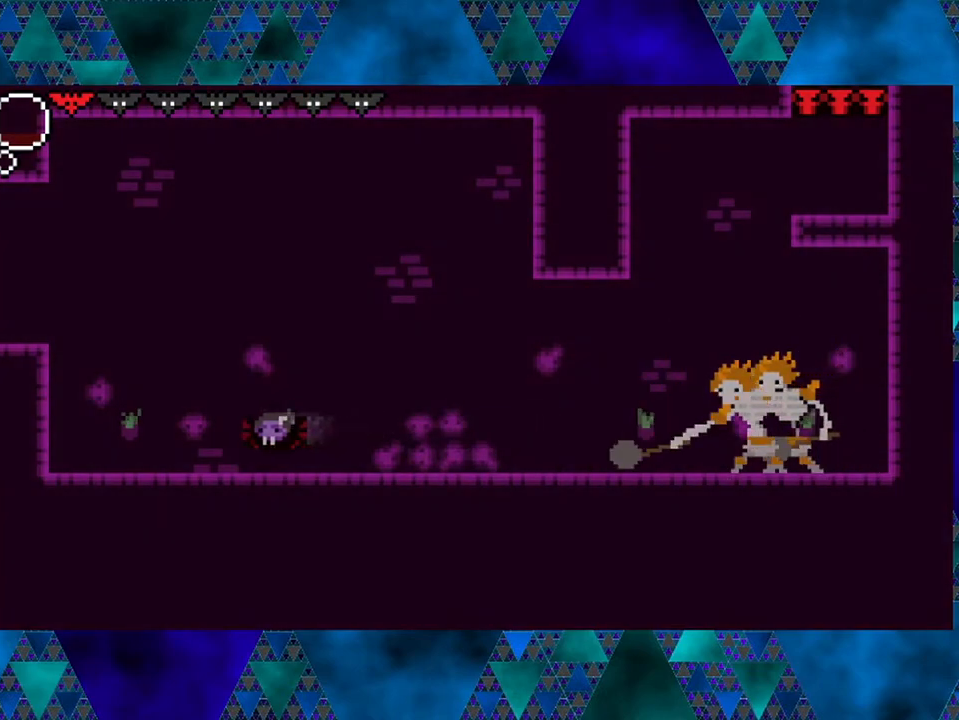
{"buttons": ["DPAD_RIGHT"], "left_stick": "center", "right_stick": "center", "events": [[17, "DPAD_RIGHT", "down"]]}
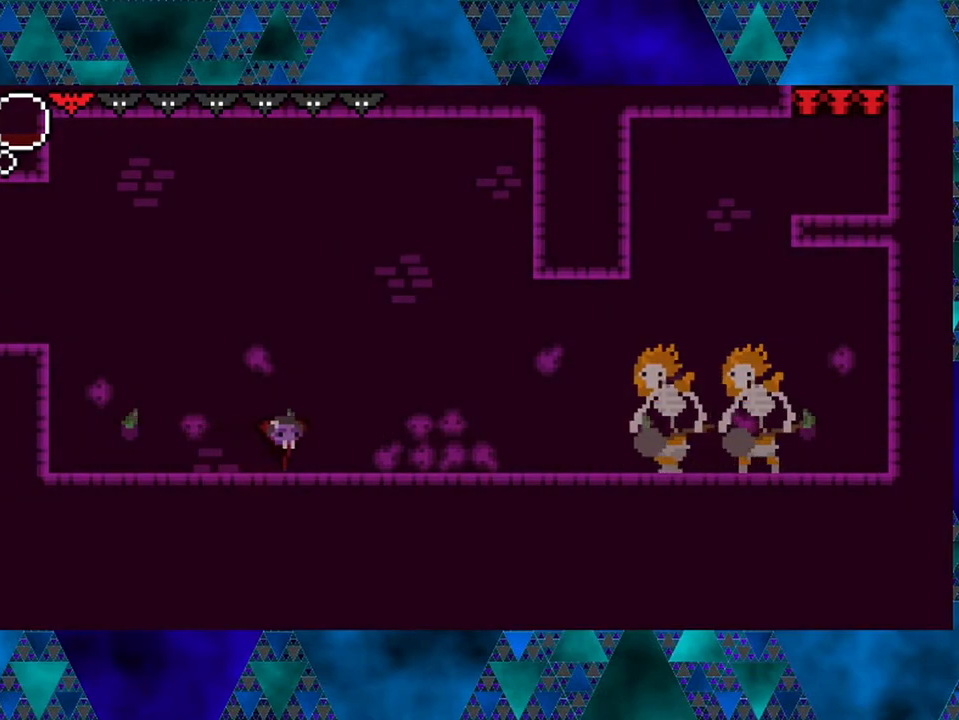
{"buttons": ["DPAD_RIGHT"], "left_stick": "center", "right_stick": "center", "events": []}